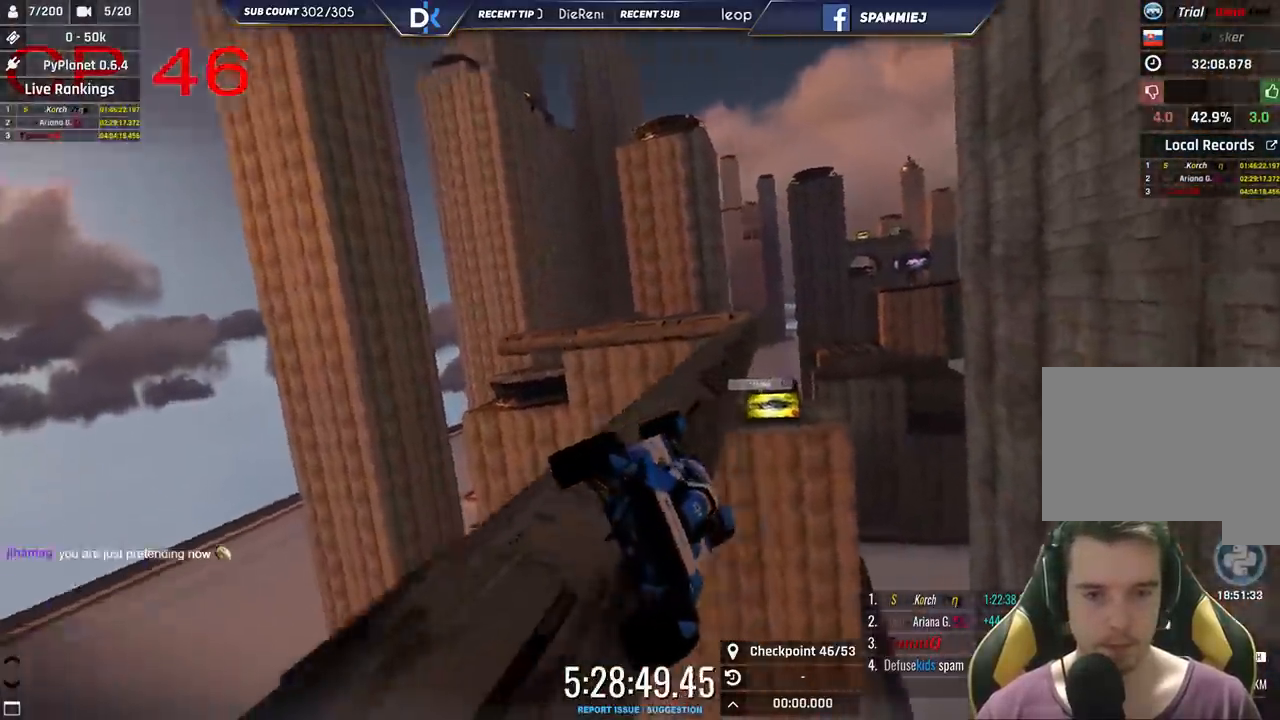
Gameplay with keyboard; each line is a JSON object with the keys held at the frame after it. "events" lists presses ("down") and releases ("up") of "down", "left", "right" and "up" between this image and that frame as [ms after this image, input, new state], when the widget could be followed in between. No other keys are recorded. Mouse input is not recorded.
{"keys": ["left", "up"], "events": []}
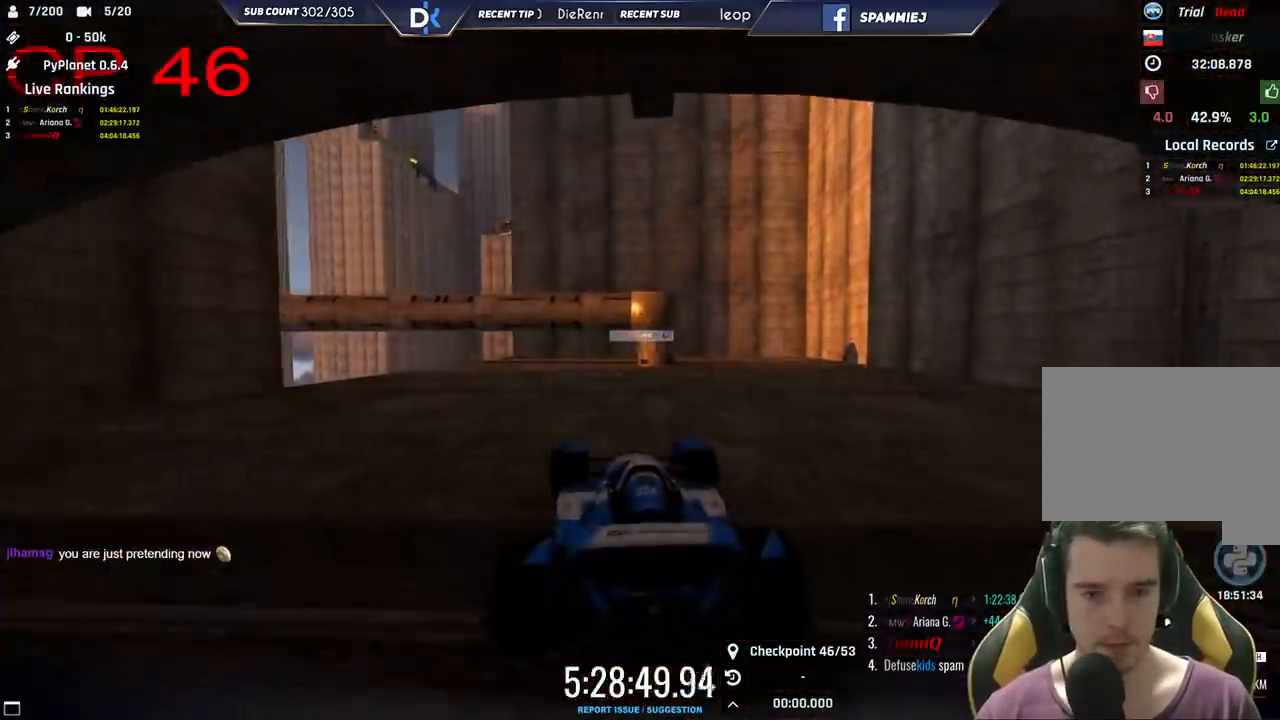
{"keys": ["left", "up"], "events": []}
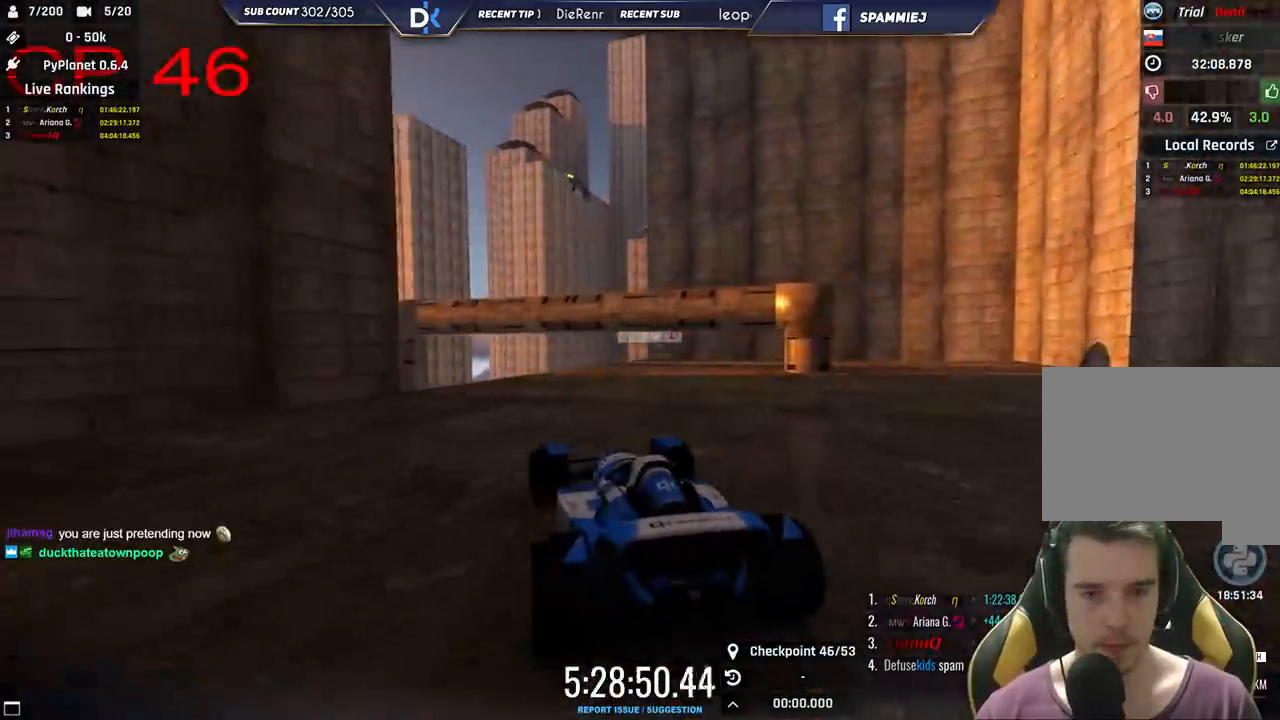
{"keys": ["up"], "events": [[216, "left", "up"]]}
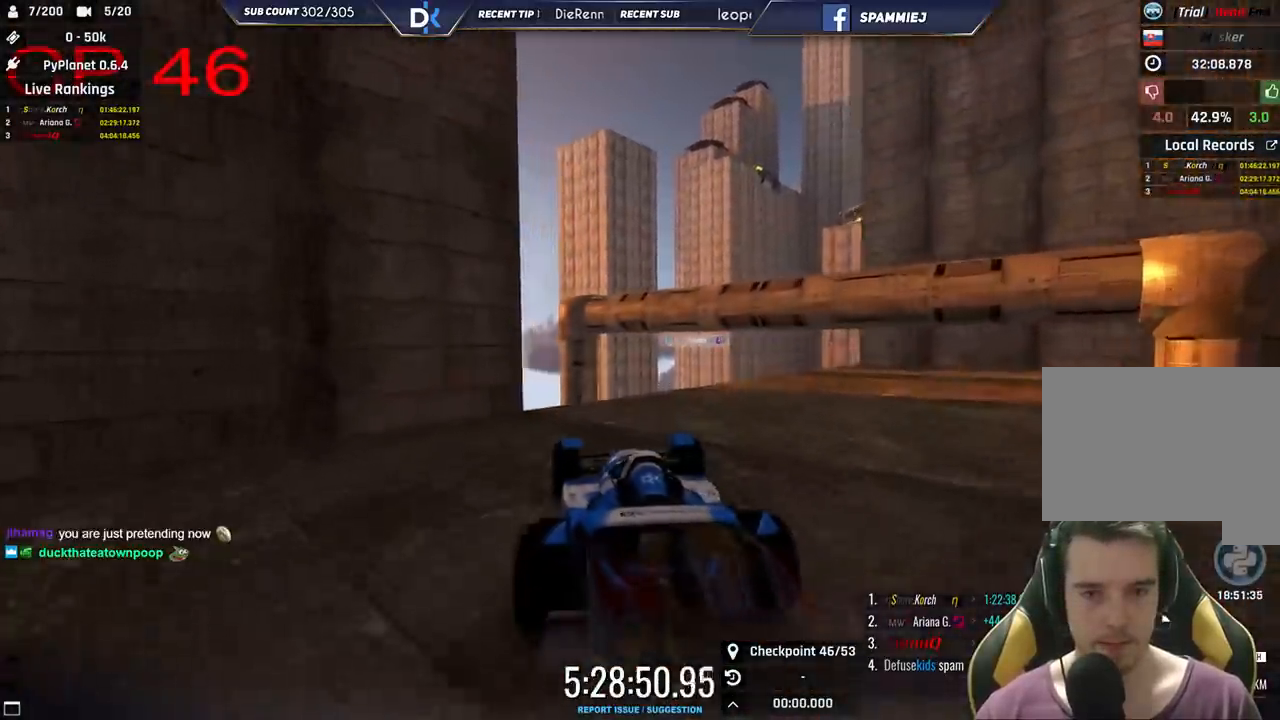
{"keys": ["right", "up"], "events": [[200, "right", "down"]]}
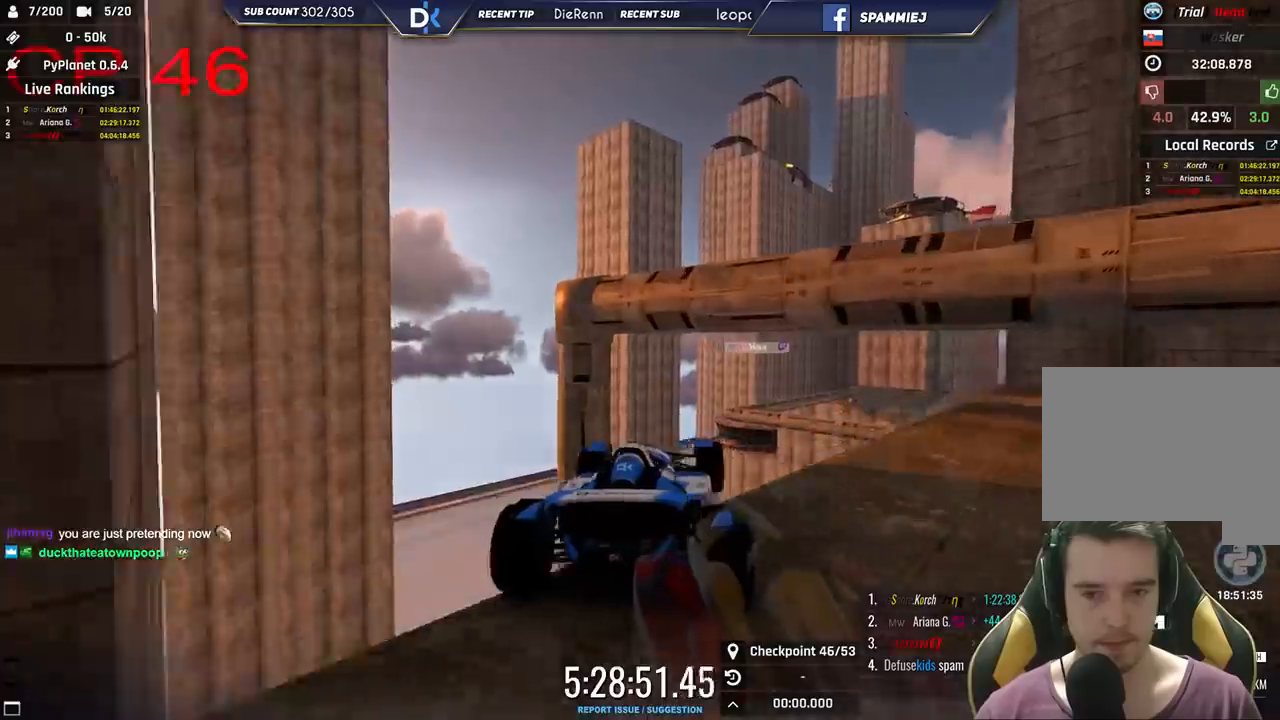
{"keys": ["left", "up"], "events": [[16, "right", "up"], [83, "left", "down"], [133, "up", "up"], [200, "down", "down"], [350, "down", "up"], [366, "up", "down"]]}
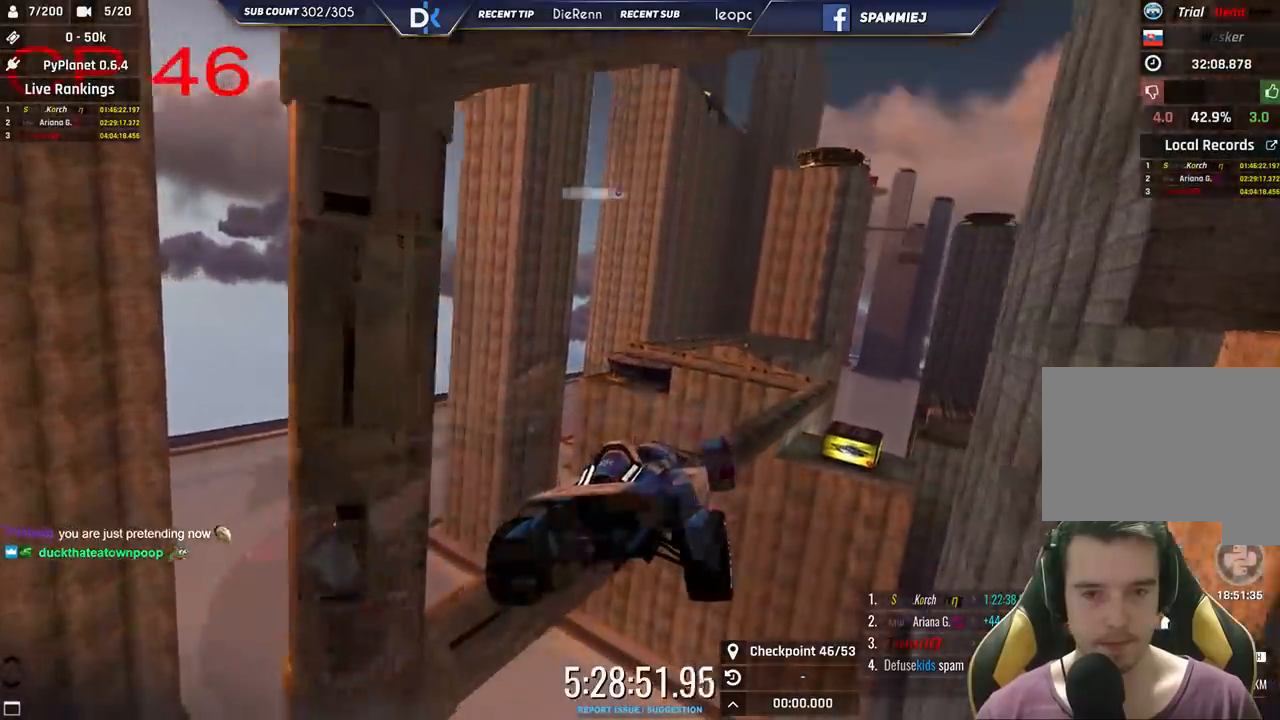
{"keys": ["left", "up"], "events": []}
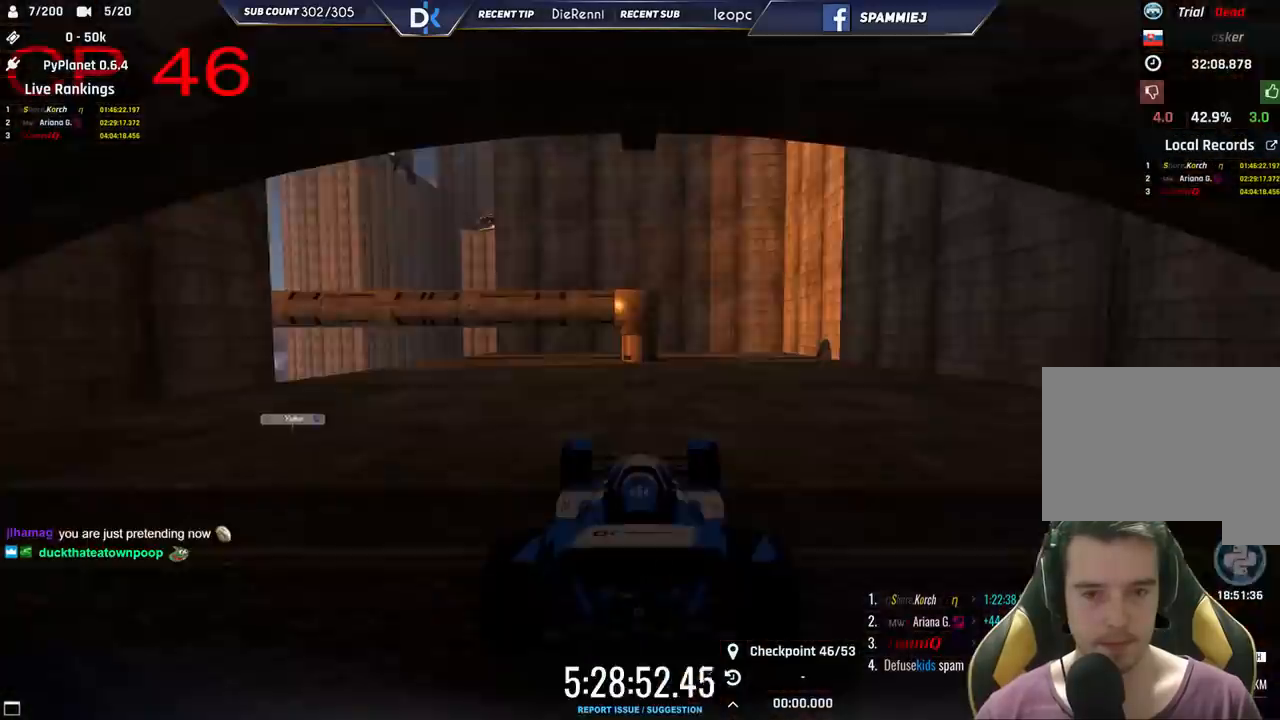
{"keys": ["left", "up"], "events": []}
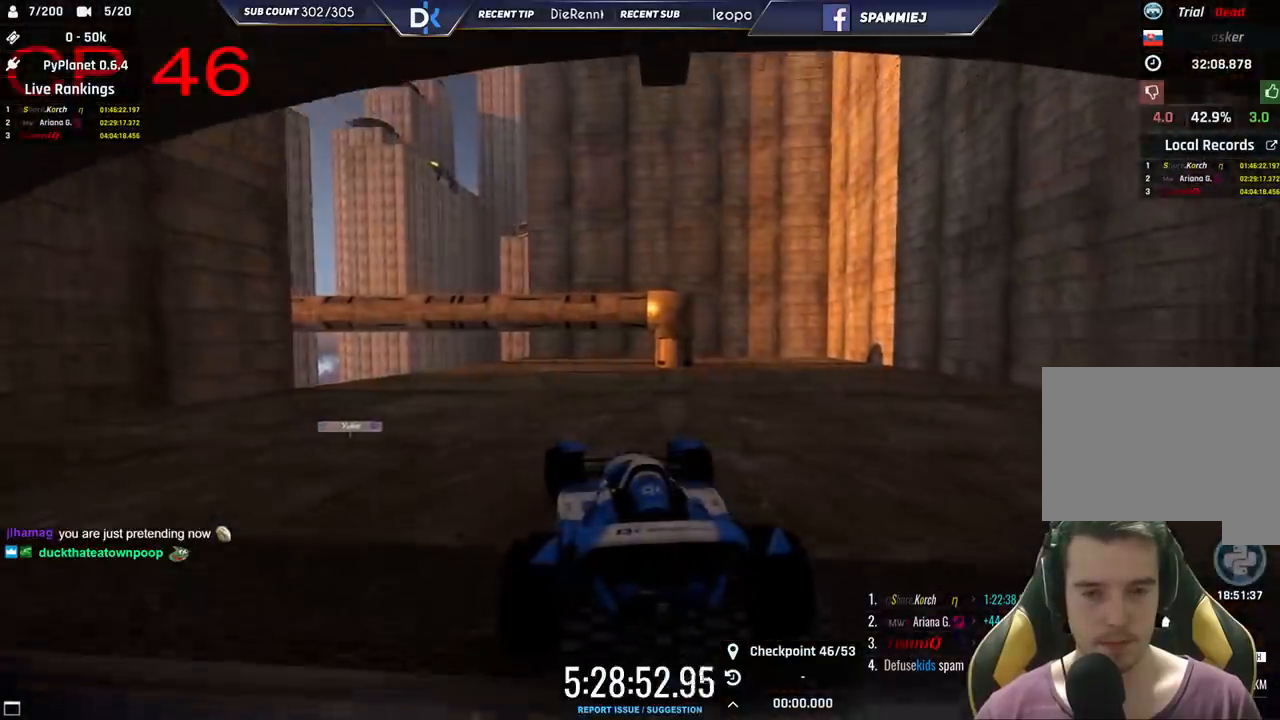
{"keys": ["up"], "events": [[450, "left", "up"]]}
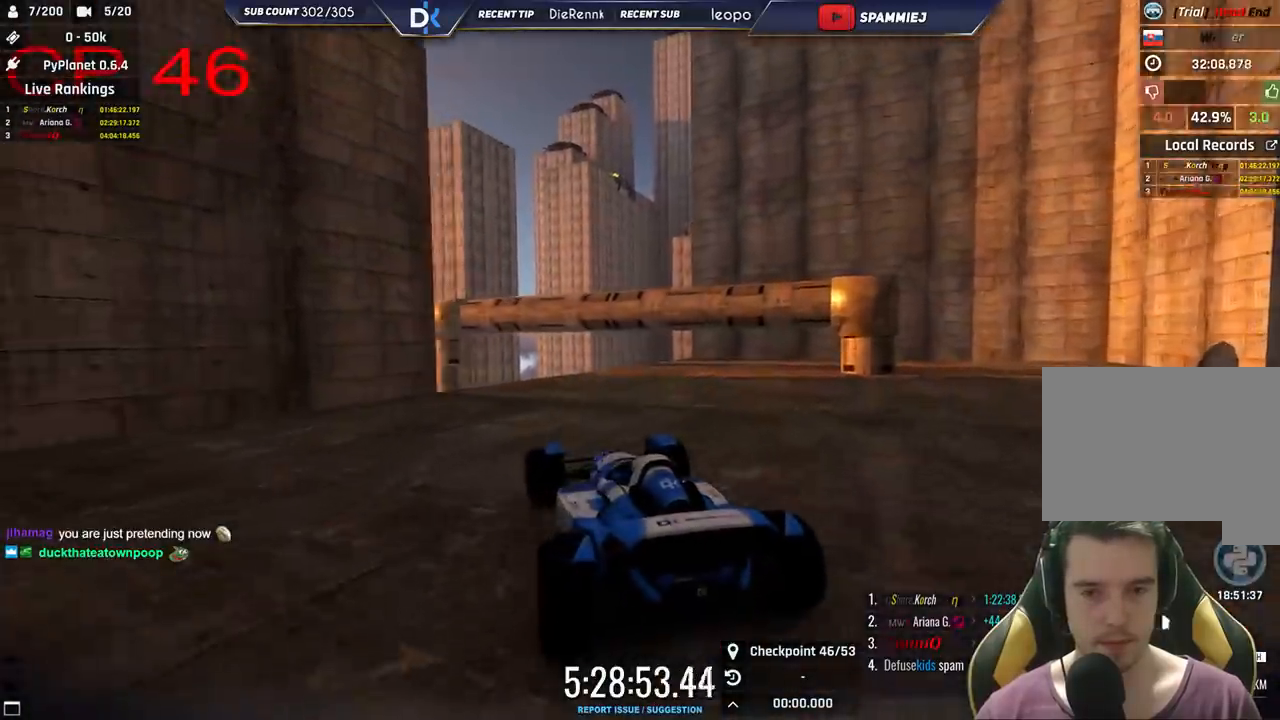
{"keys": ["up"], "events": []}
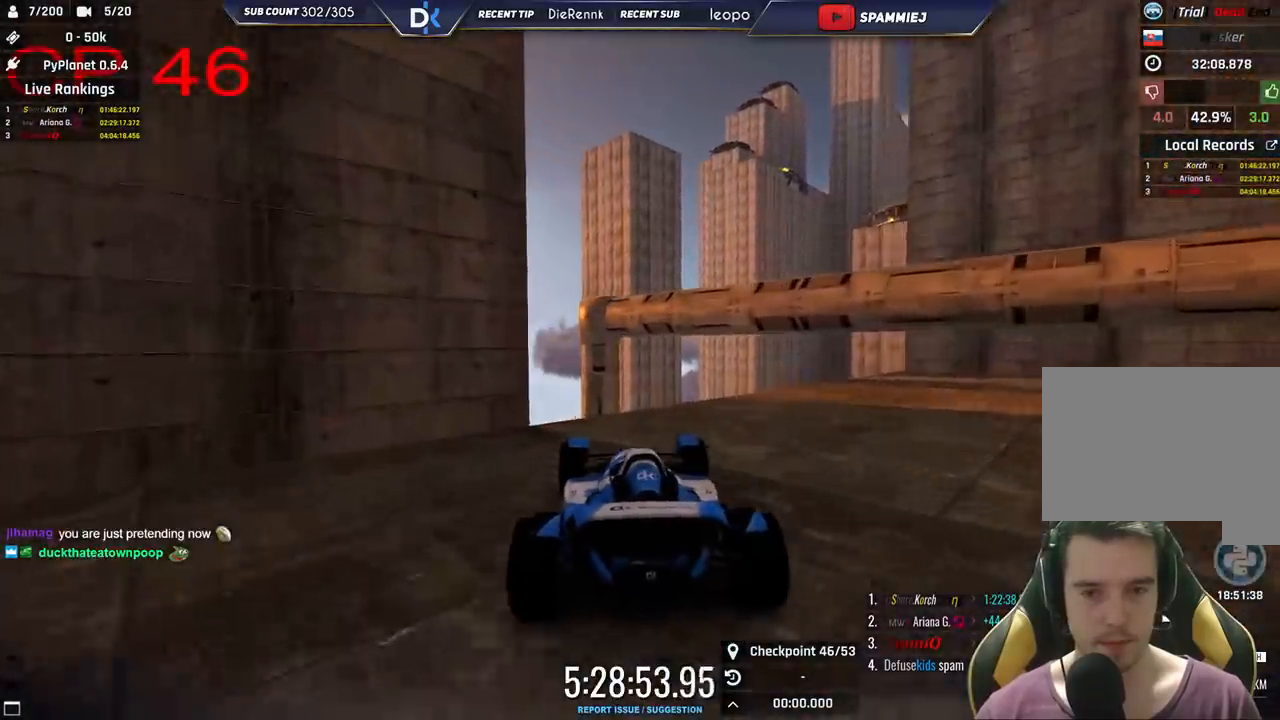
{"keys": ["up"], "events": [[83, "right", "down"], [416, "right", "up"]]}
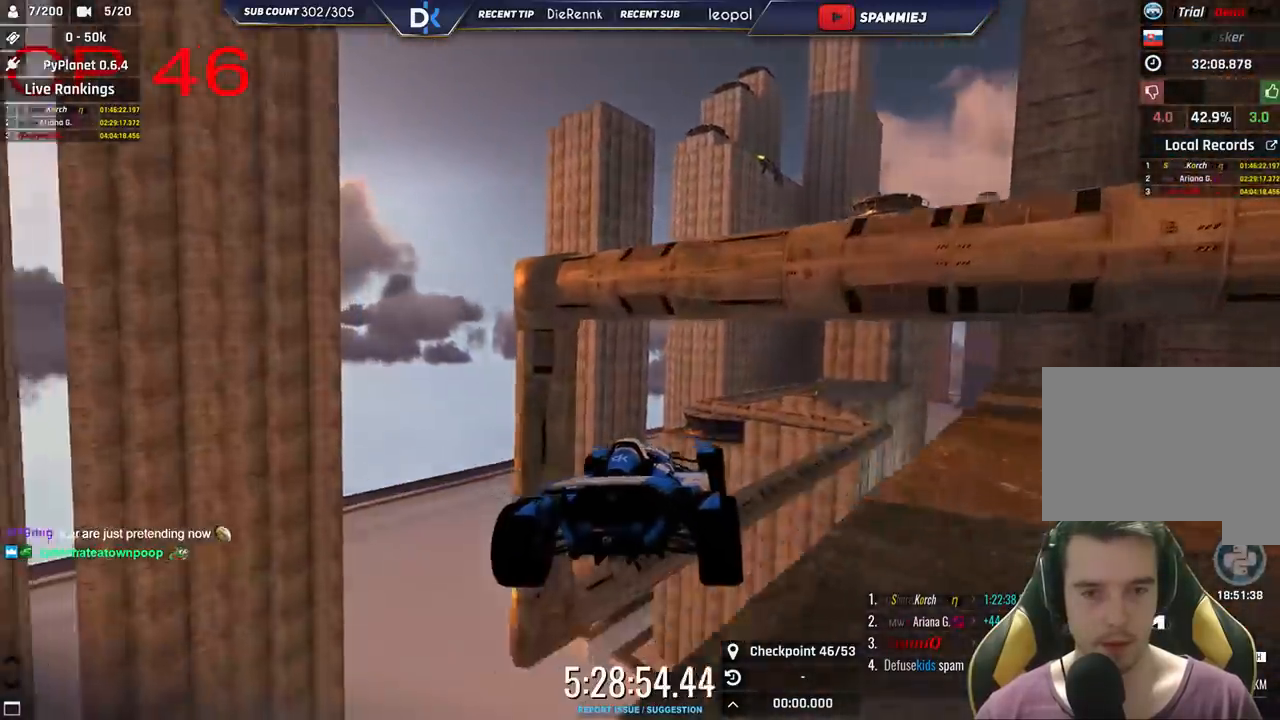
{"keys": ["down", "left"], "events": [[16, "left", "down"], [216, "up", "up"], [300, "left", "up"], [400, "down", "down"], [416, "left", "down"]]}
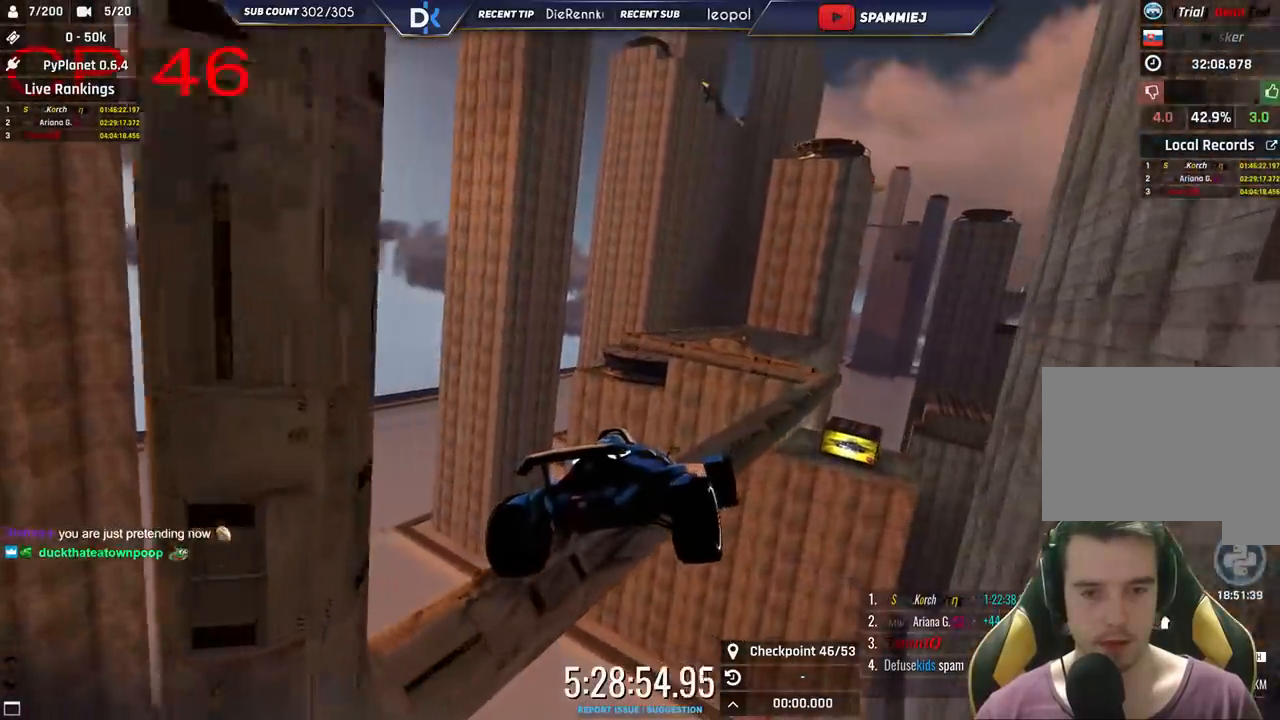
{"keys": ["left", "up"], "events": [[66, "down", "up"], [66, "up", "down"]]}
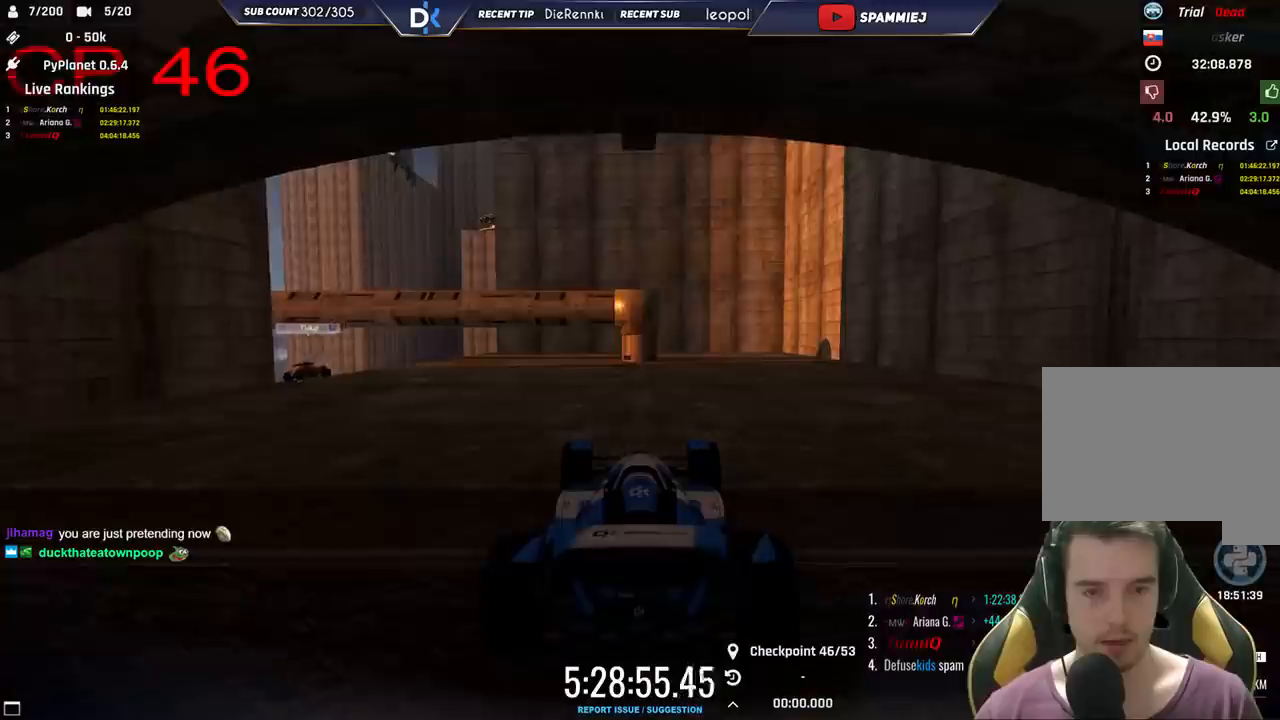
{"keys": ["left", "up"], "events": []}
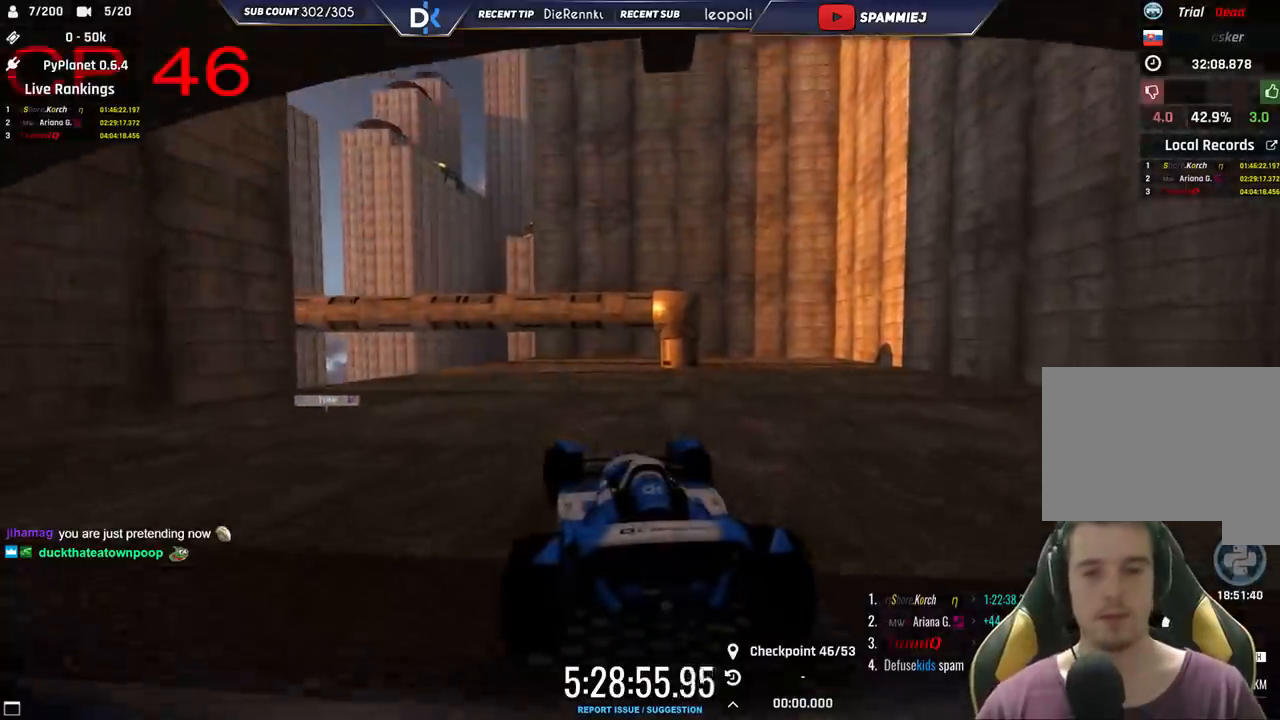
{"keys": ["up"], "events": [[450, "left", "up"]]}
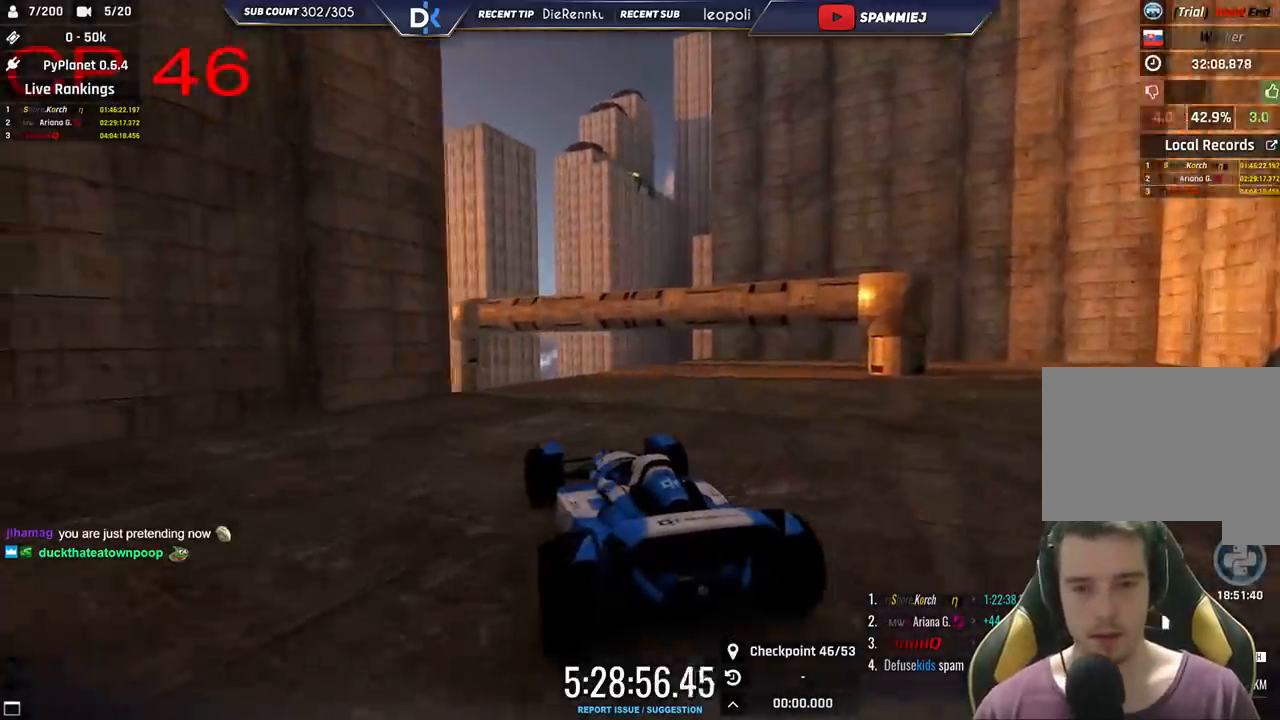
{"keys": ["up"], "events": [[283, "right", "down"], [416, "right", "up"]]}
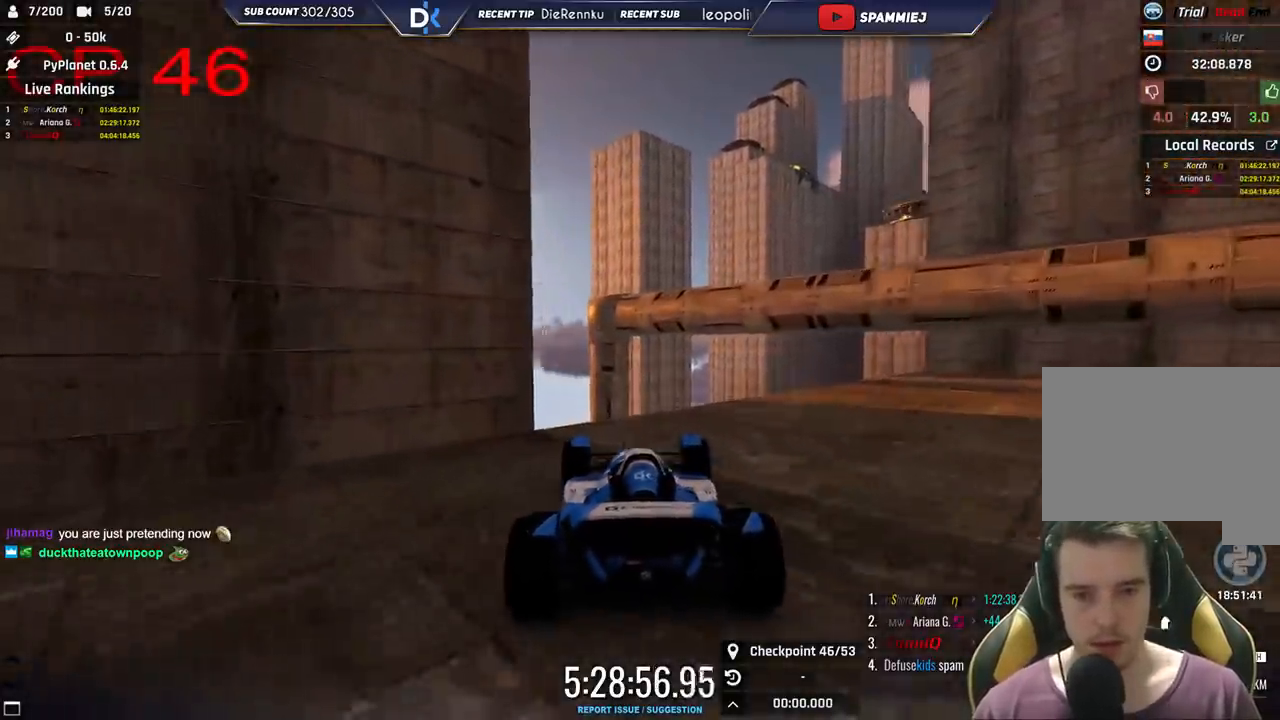
{"keys": ["left"], "events": [[100, "right", "down"], [383, "right", "up"], [433, "up", "up"], [466, "left", "down"]]}
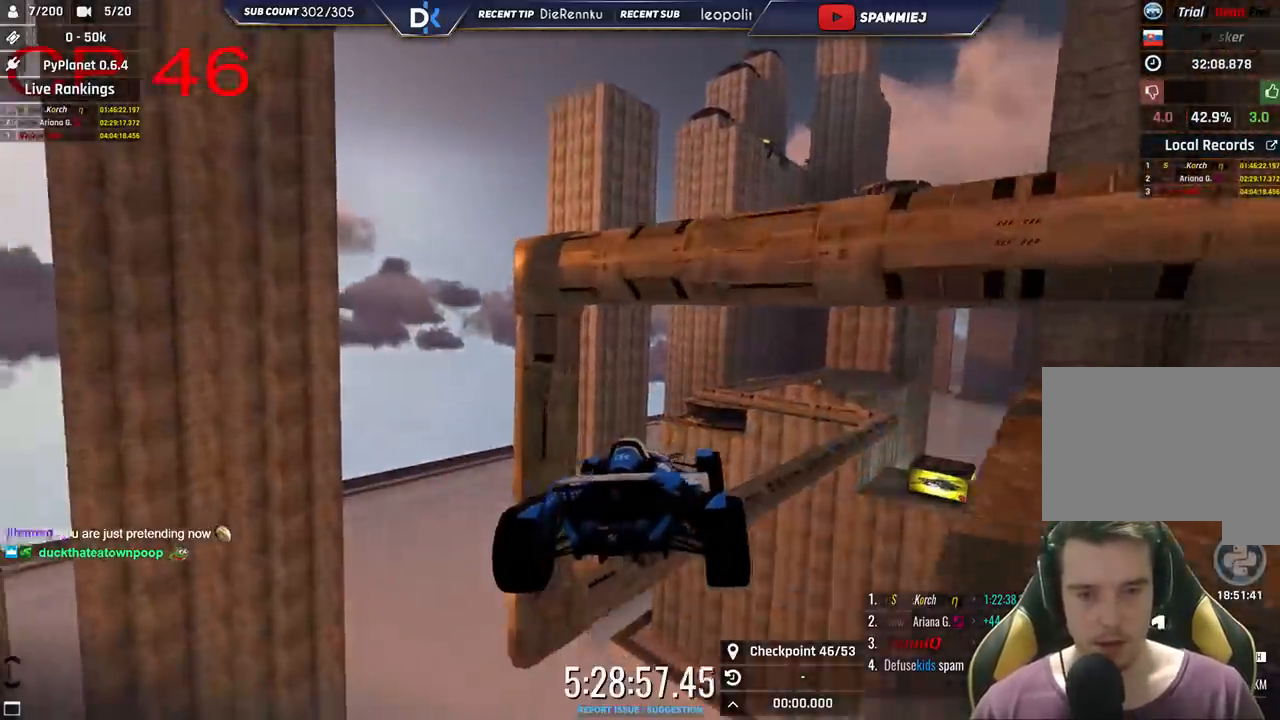
{"keys": ["down", "right"], "events": [[83, "up", "down"], [233, "left", "up"], [250, "right", "down"], [283, "up", "up"], [366, "down", "down"]]}
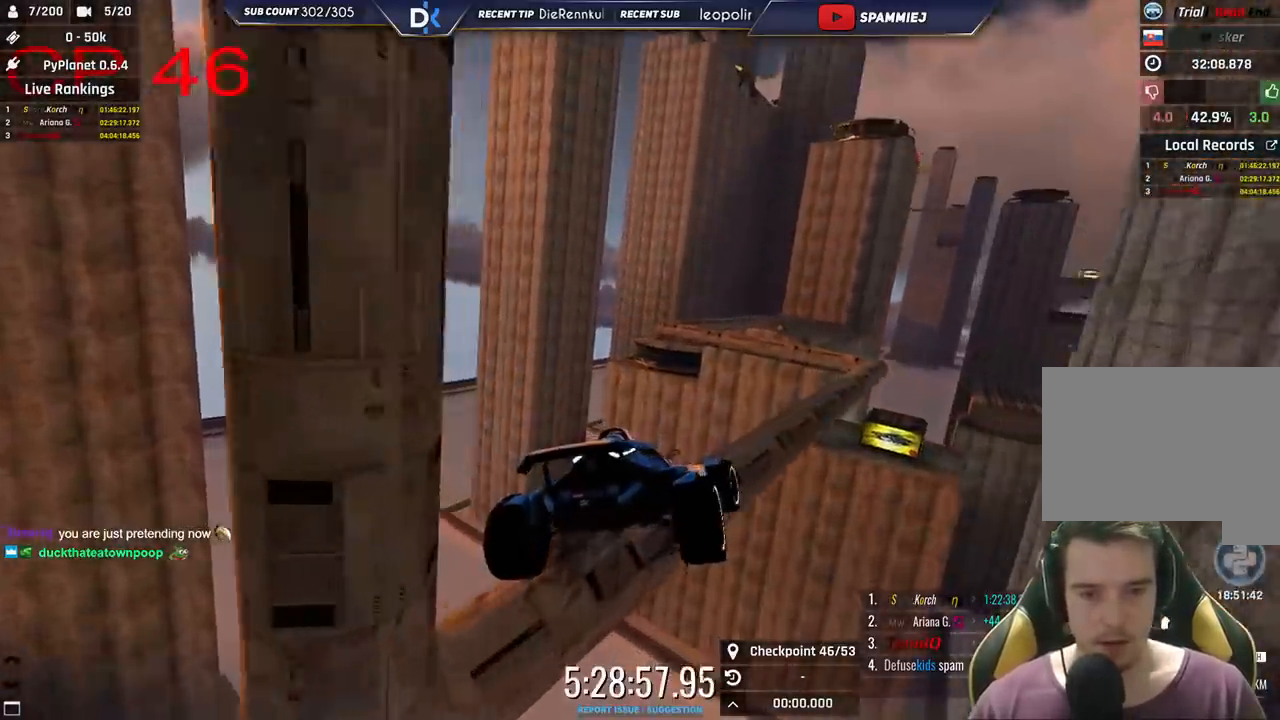
{"keys": ["left"], "events": [[50, "down", "up"], [366, "right", "up"], [500, "left", "down"]]}
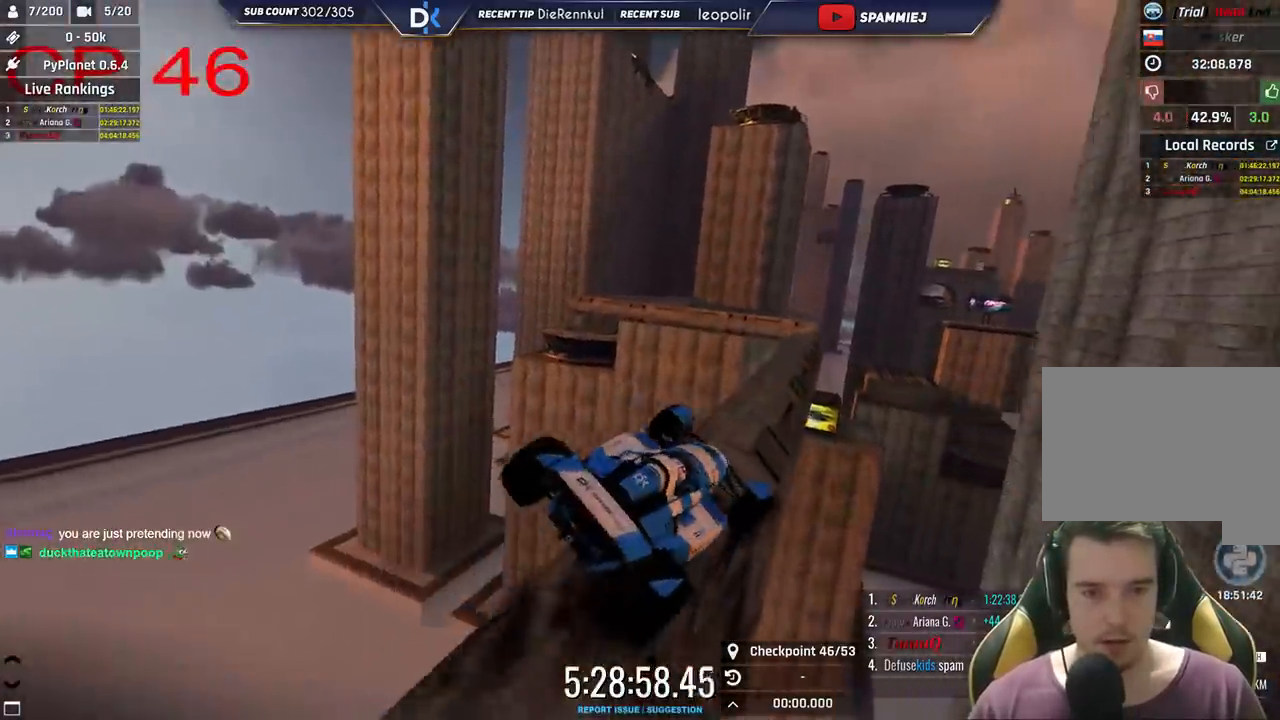
{"keys": ["left"], "events": [[266, "up", "down"], [416, "left", "up"], [450, "up", "up"], [500, "left", "down"]]}
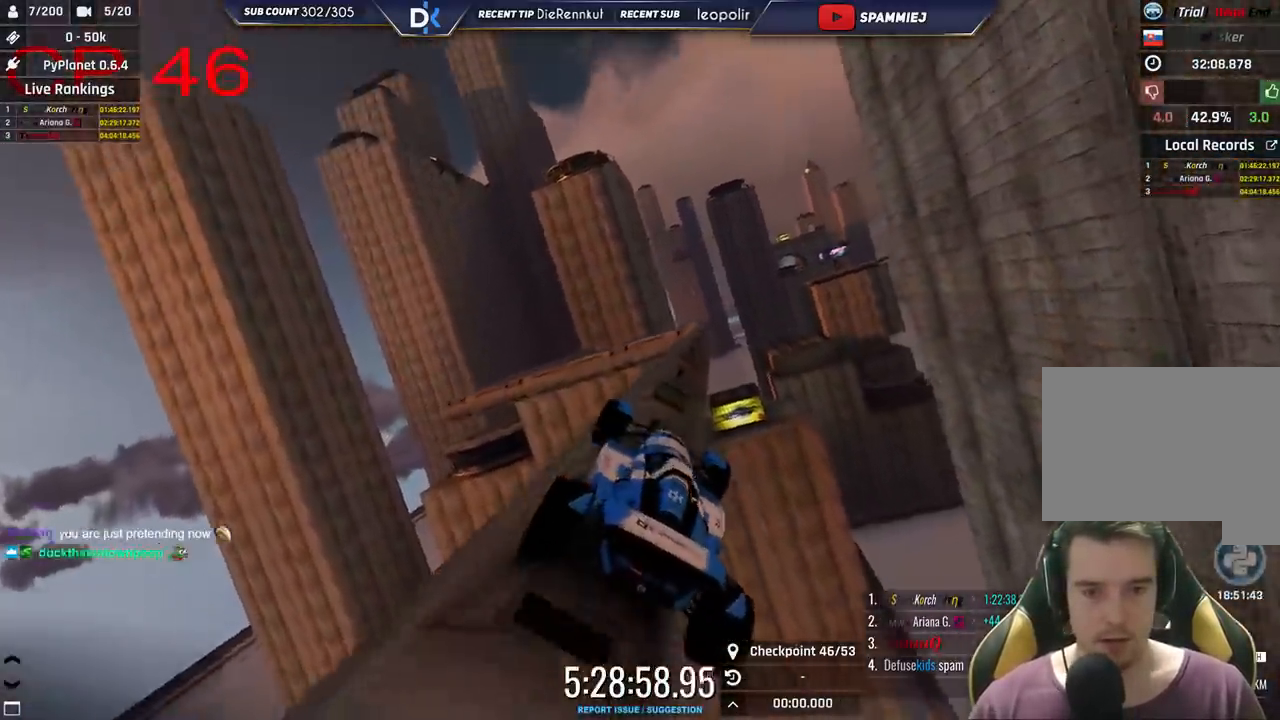
{"keys": ["left", "up"], "events": [[16, "up", "down"], [300, "left", "up"], [366, "left", "down"]]}
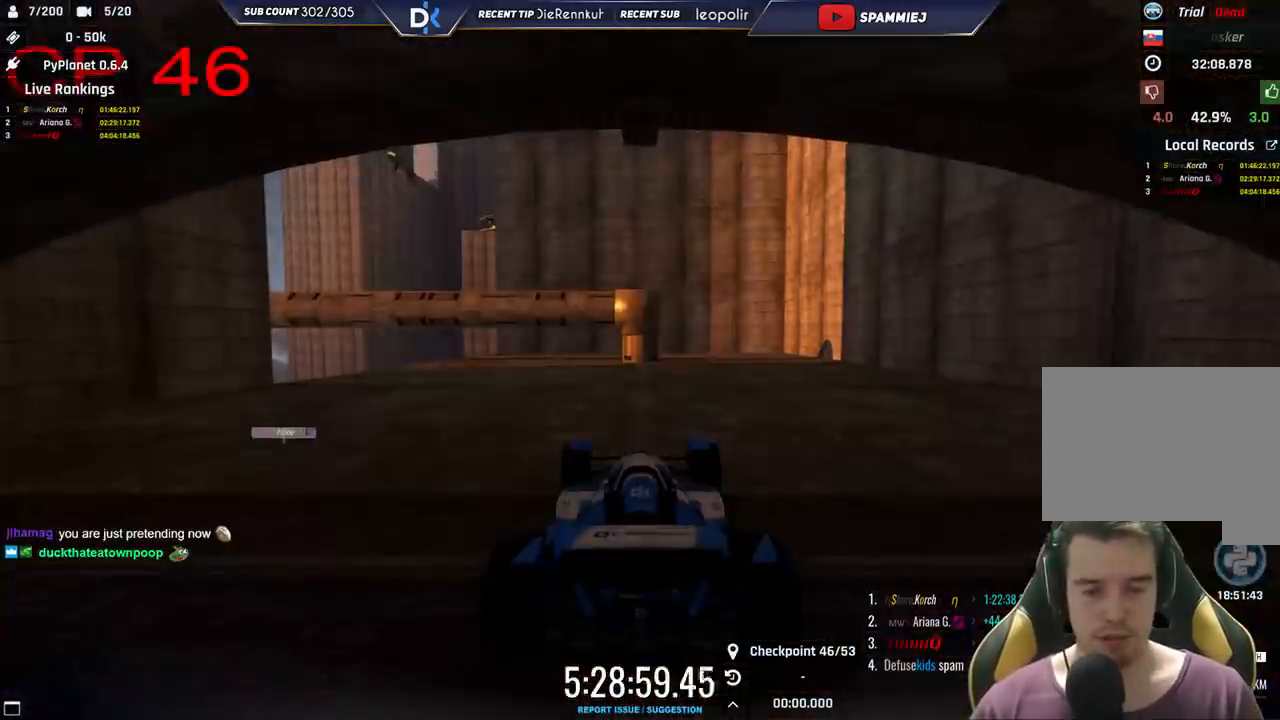
{"keys": ["left", "up"], "events": []}
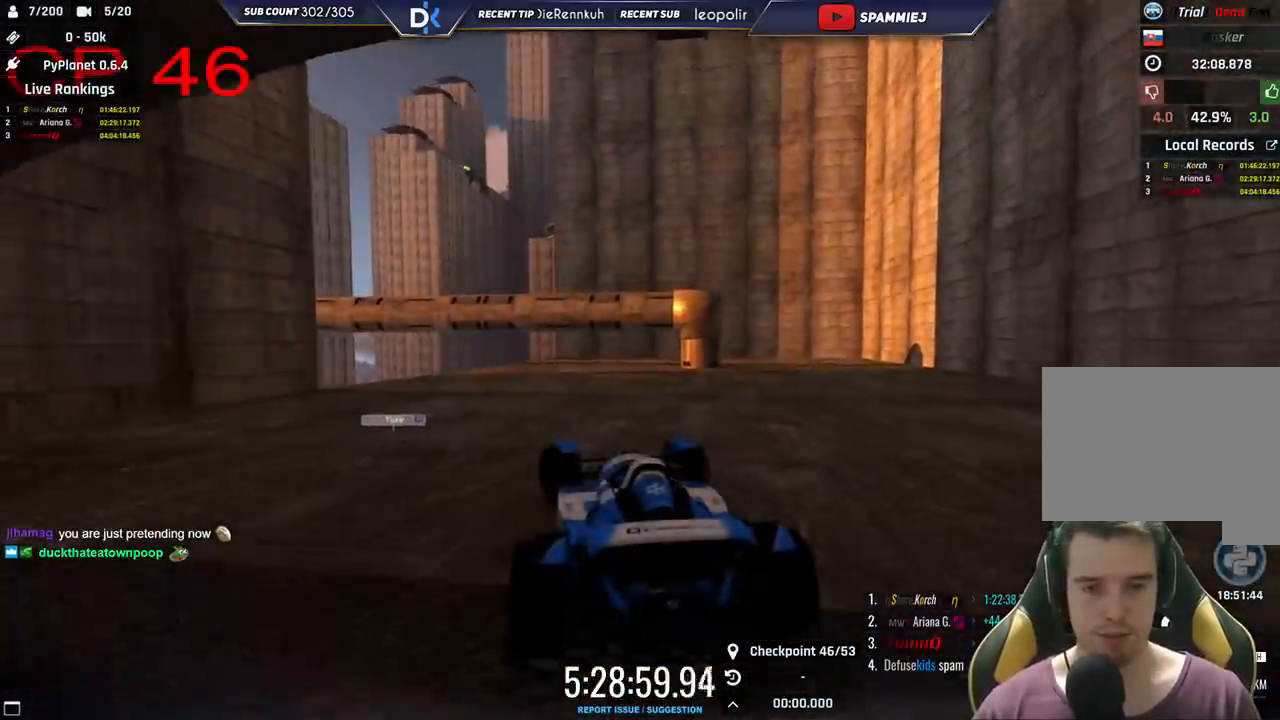
{"keys": ["up"], "events": [[366, "left", "up"]]}
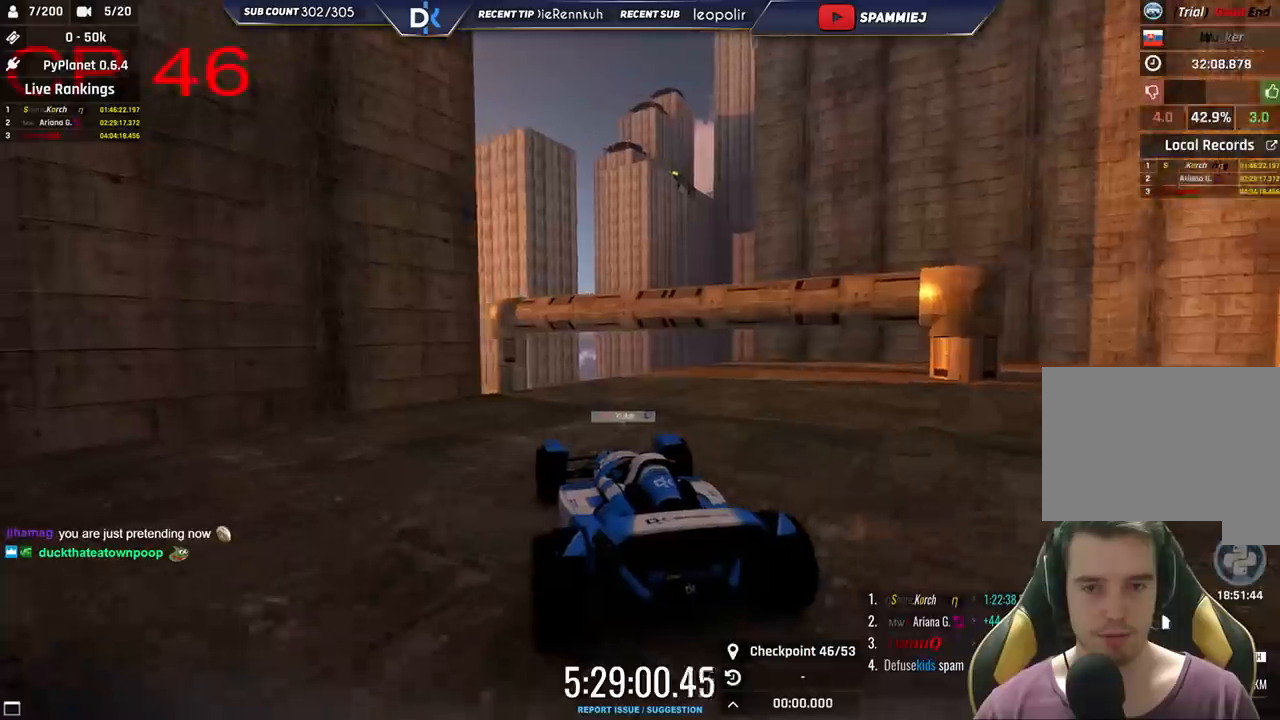
{"keys": ["right", "up"], "events": [[216, "right", "down"], [316, "right", "up"], [500, "right", "down"]]}
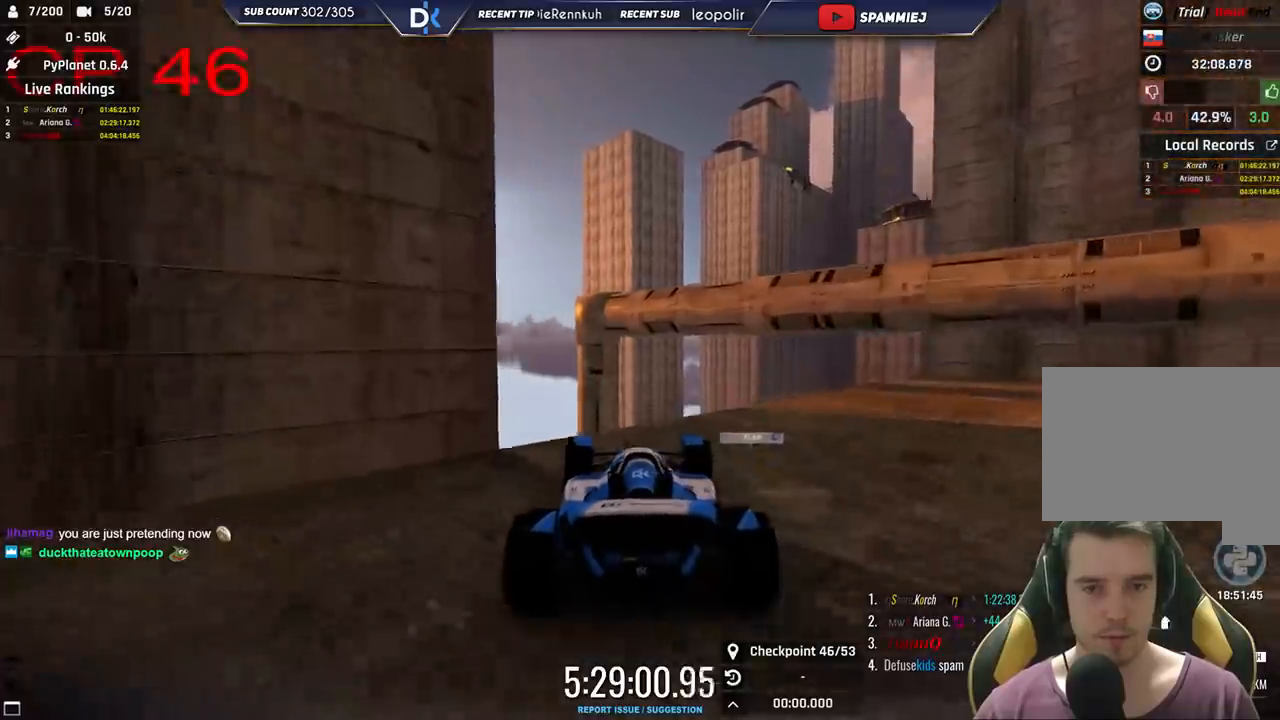
{"keys": ["down", "left"], "events": [[433, "right", "up"], [483, "left", "down"], [500, "down", "down"], [500, "up", "up"]]}
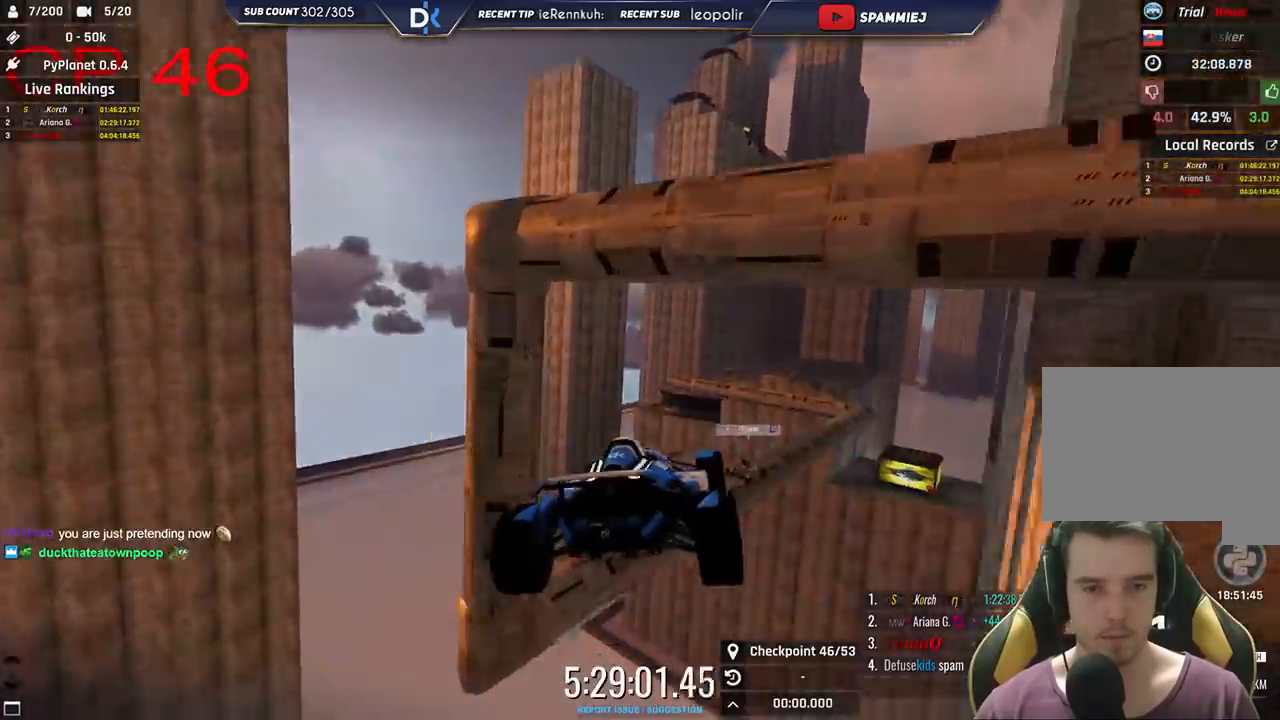
{"keys": ["left"], "events": [[116, "down", "up"], [133, "left", "up"], [133, "right", "down"], [383, "right", "up"], [400, "left", "down"], [400, "up", "down"], [500, "up", "up"]]}
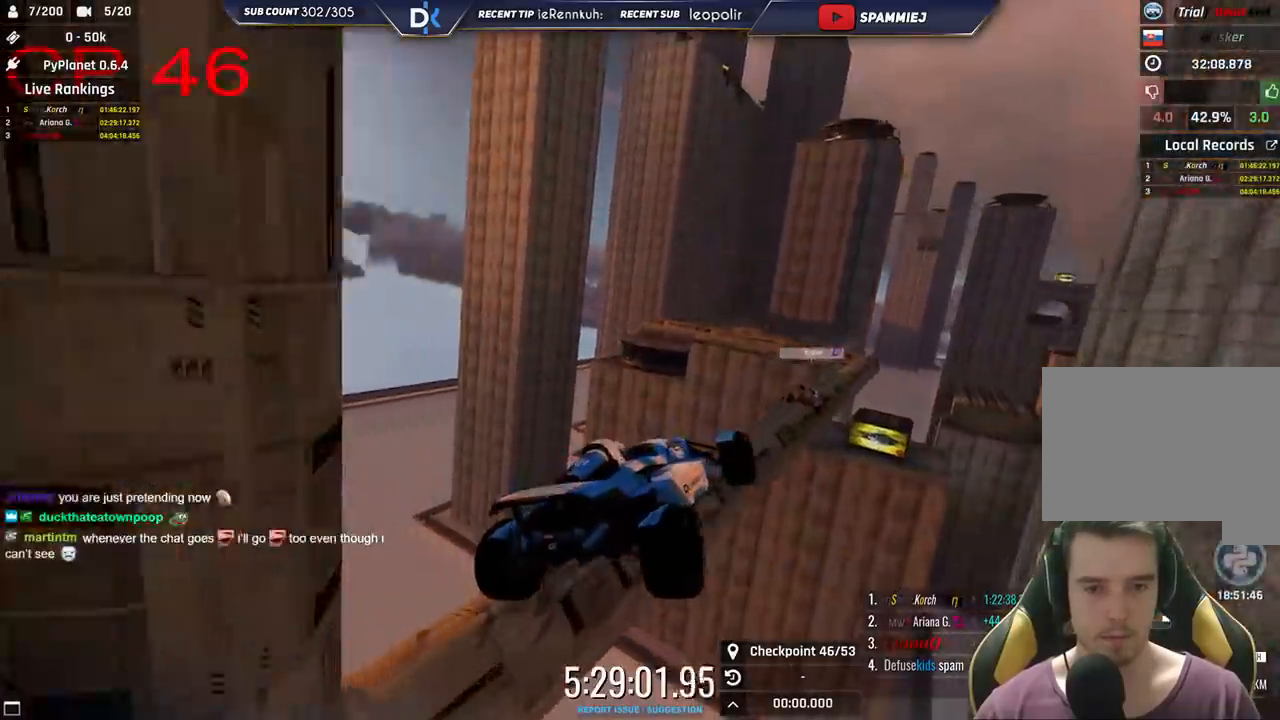
{"keys": ["right"], "events": [[33, "left", "up"], [50, "right", "down"]]}
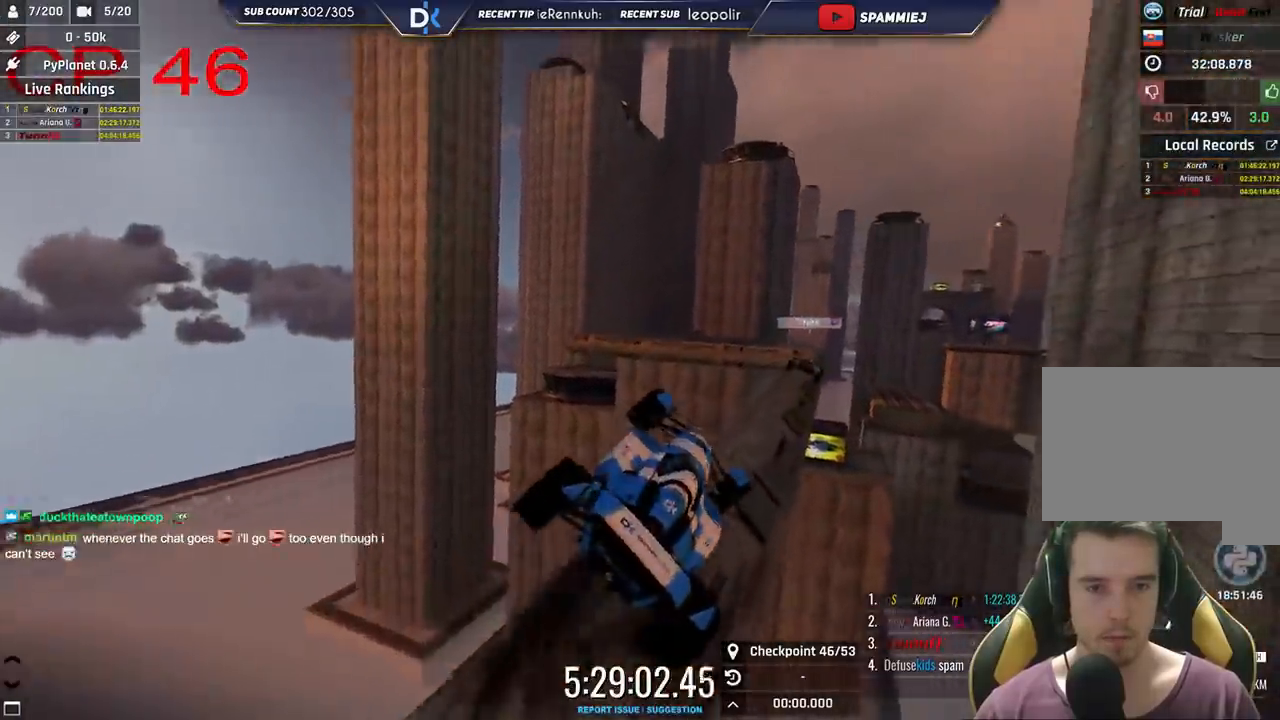
{"keys": ["right"], "events": [[50, "right", "up"], [66, "left", "down"], [233, "left", "up"], [250, "right", "down"]]}
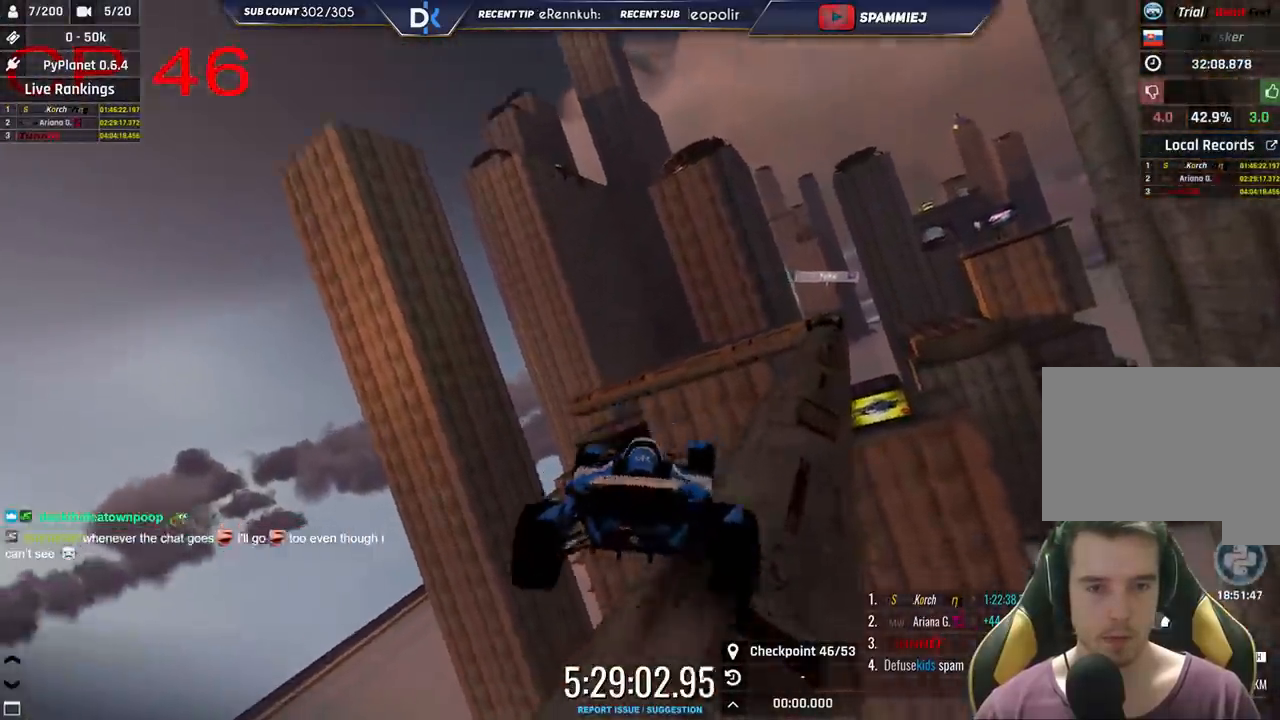
{"keys": ["left", "up"], "events": [[133, "up", "down"], [183, "right", "up"], [216, "left", "down"]]}
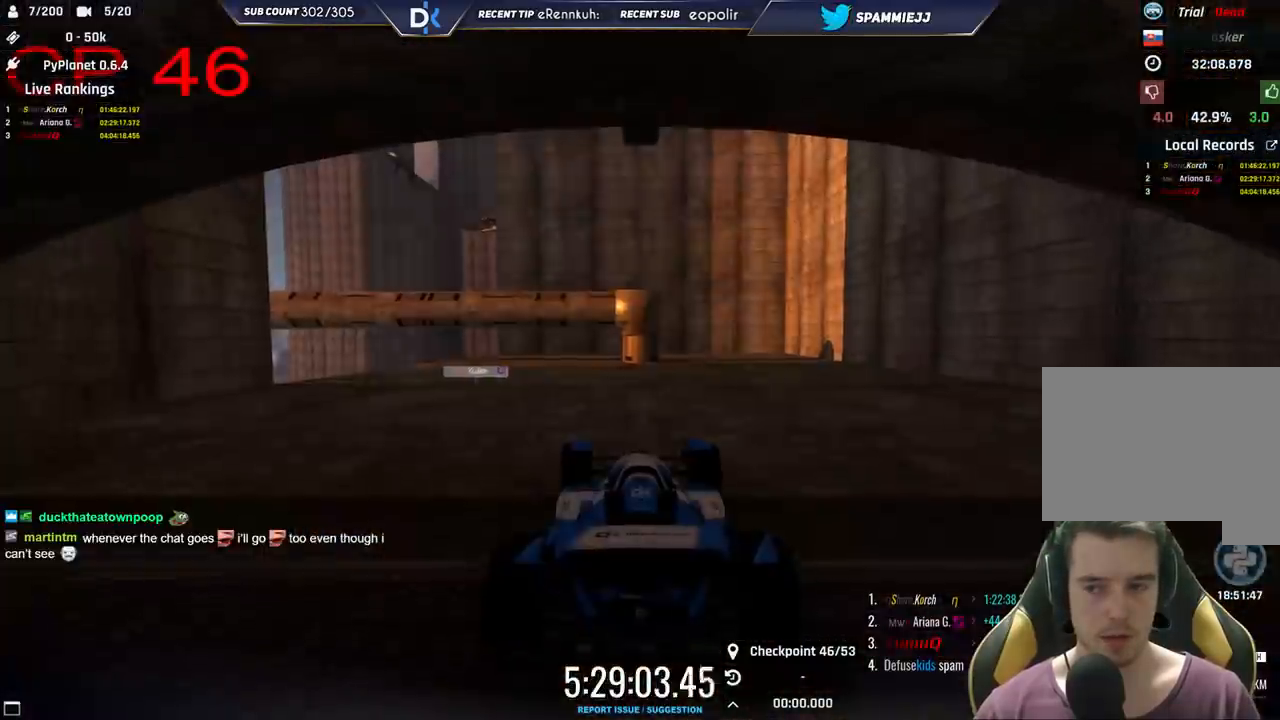
{"keys": ["left", "up"], "events": []}
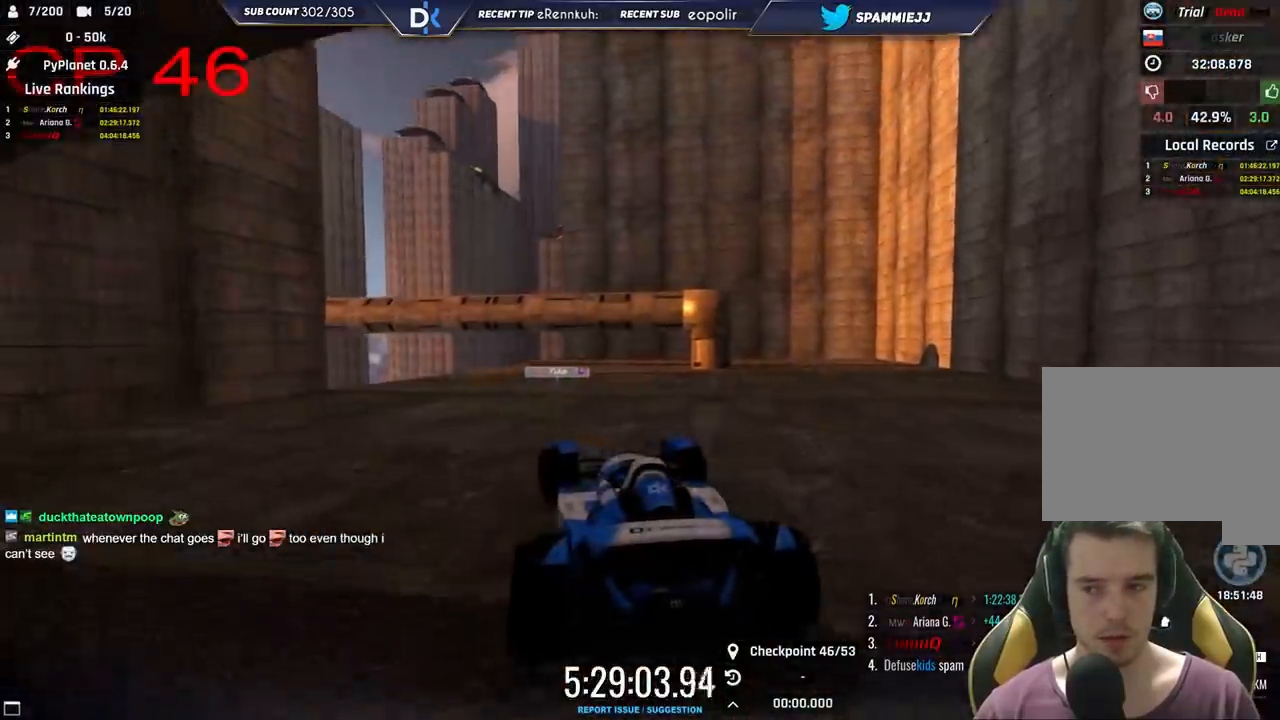
{"keys": ["up"], "events": [[316, "left", "up"]]}
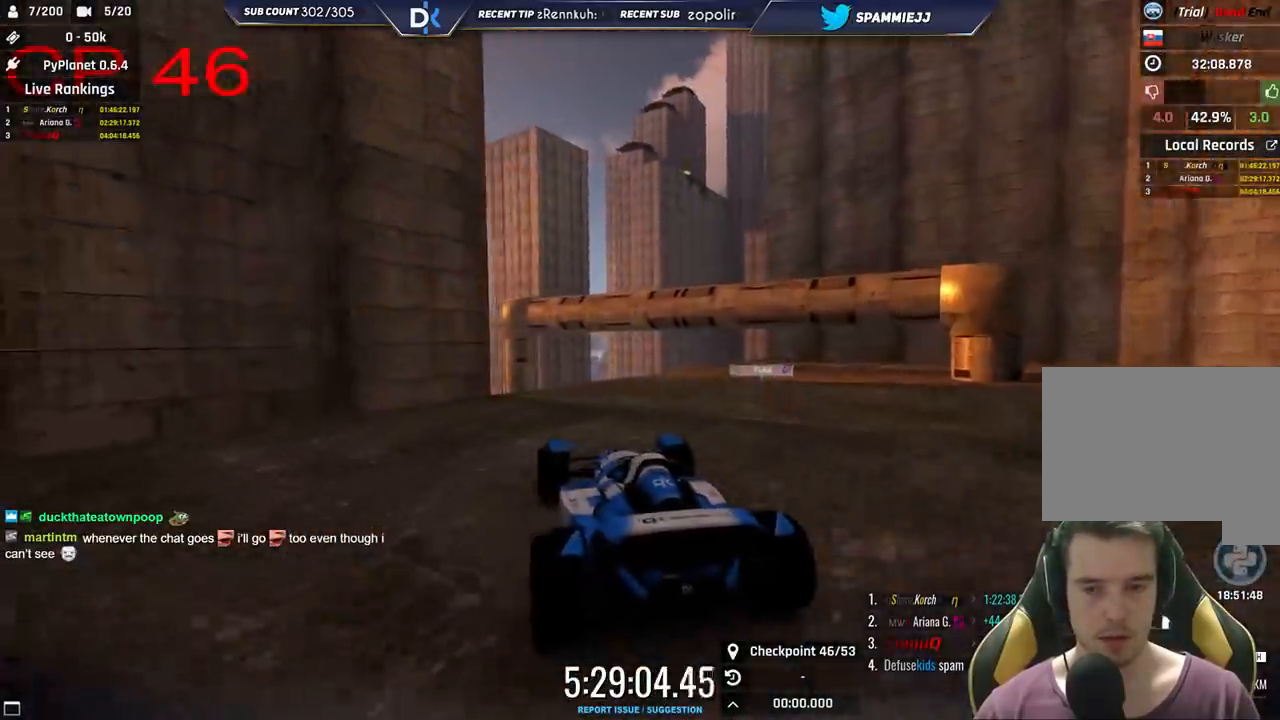
{"keys": ["right", "up"], "events": [[483, "right", "down"]]}